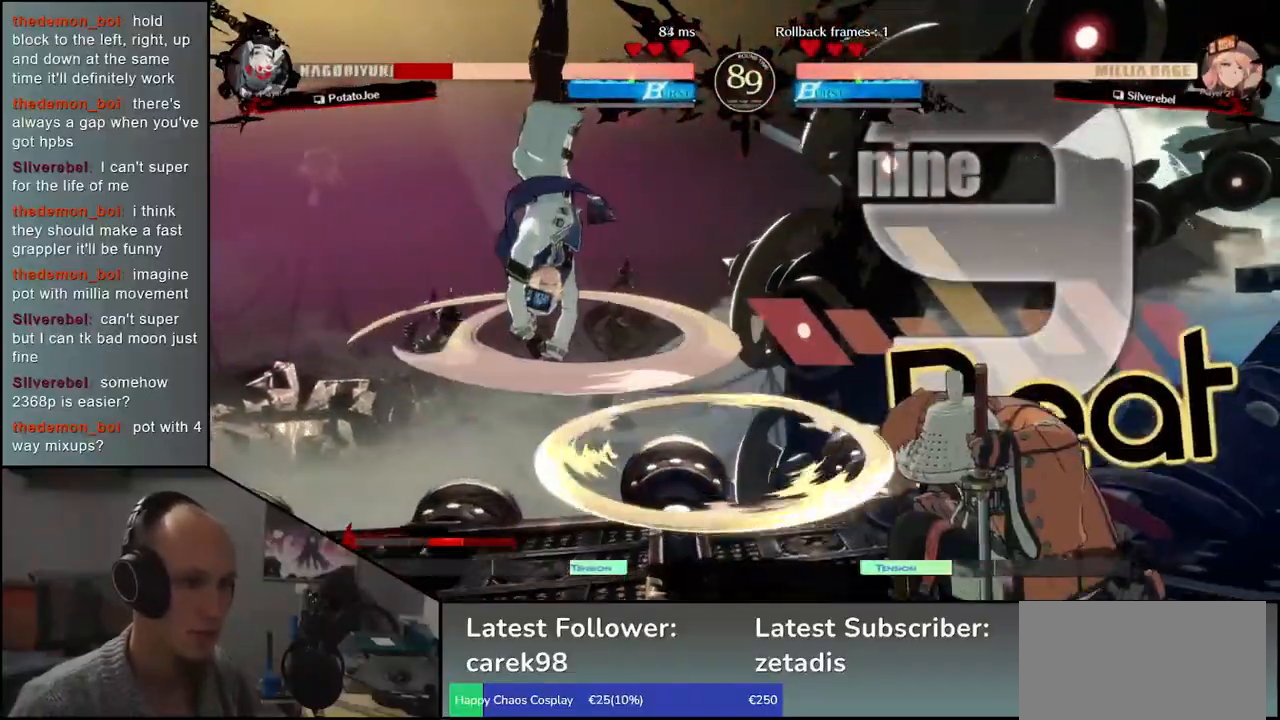
Gameplay with a controller (arcade stick); each line is a JSON object with the inputs held at the frame after it. "events" lists button and stick changes between this image and that frame as [ms after this image, input, new state], when the widget could be followed in between. Not read: L3 R3 other_buttons.
{"buttons": [], "left_stick": "right", "events": [[67, "SQUARE", "down"], [133, "SQUARE", "up"]]}
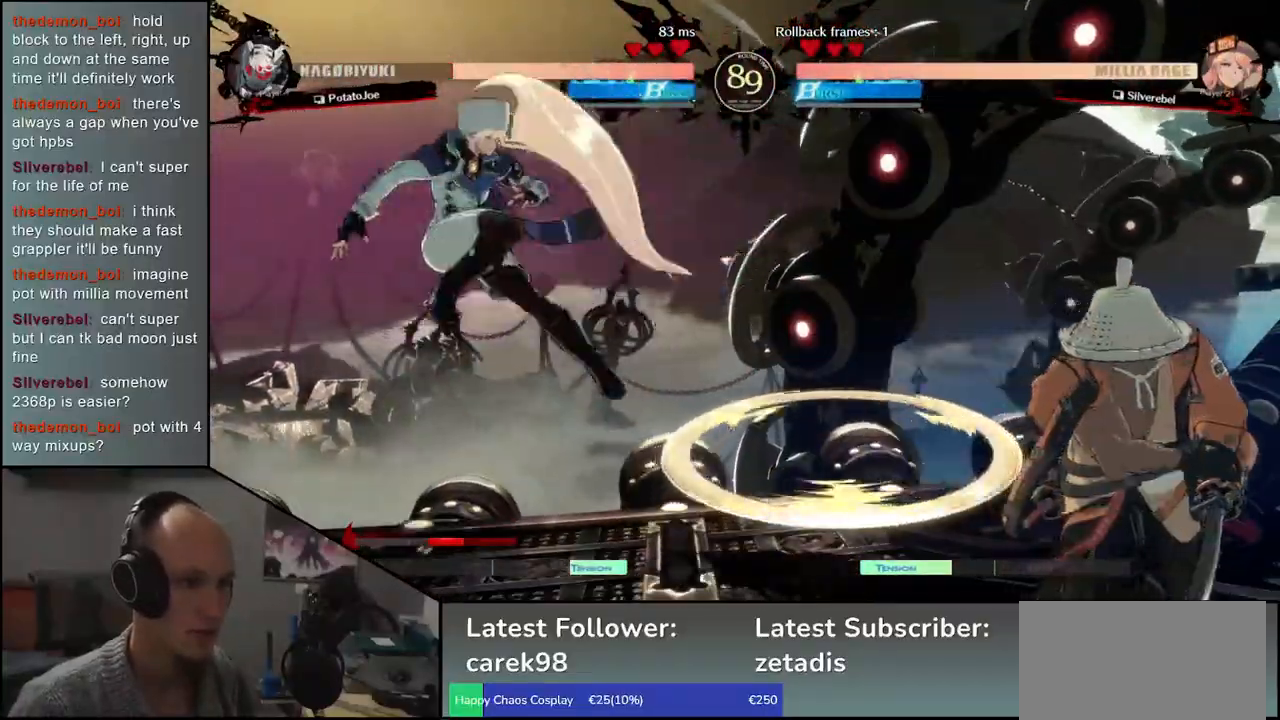
{"buttons": ["SQUARE"], "left_stick": "center", "events": [[417, "SQUARE", "down"], [417, "left_stick", "center"]]}
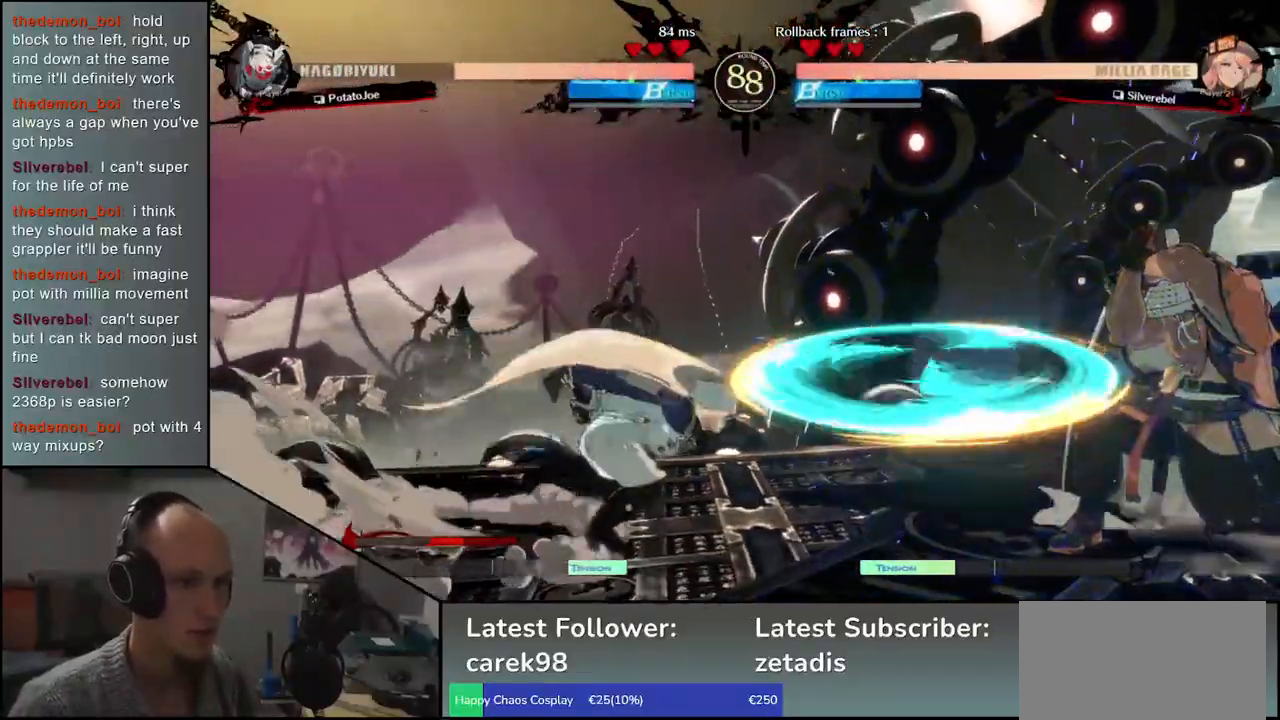
{"buttons": [], "left_stick": "down-right", "events": [[17, "SQUARE", "up"], [100, "SQUARE", "down"], [167, "SQUARE", "up"], [267, "SQUARE", "down"], [267, "left_stick", "right"], [333, "SQUARE", "up"], [433, "left_stick", "down-right"]]}
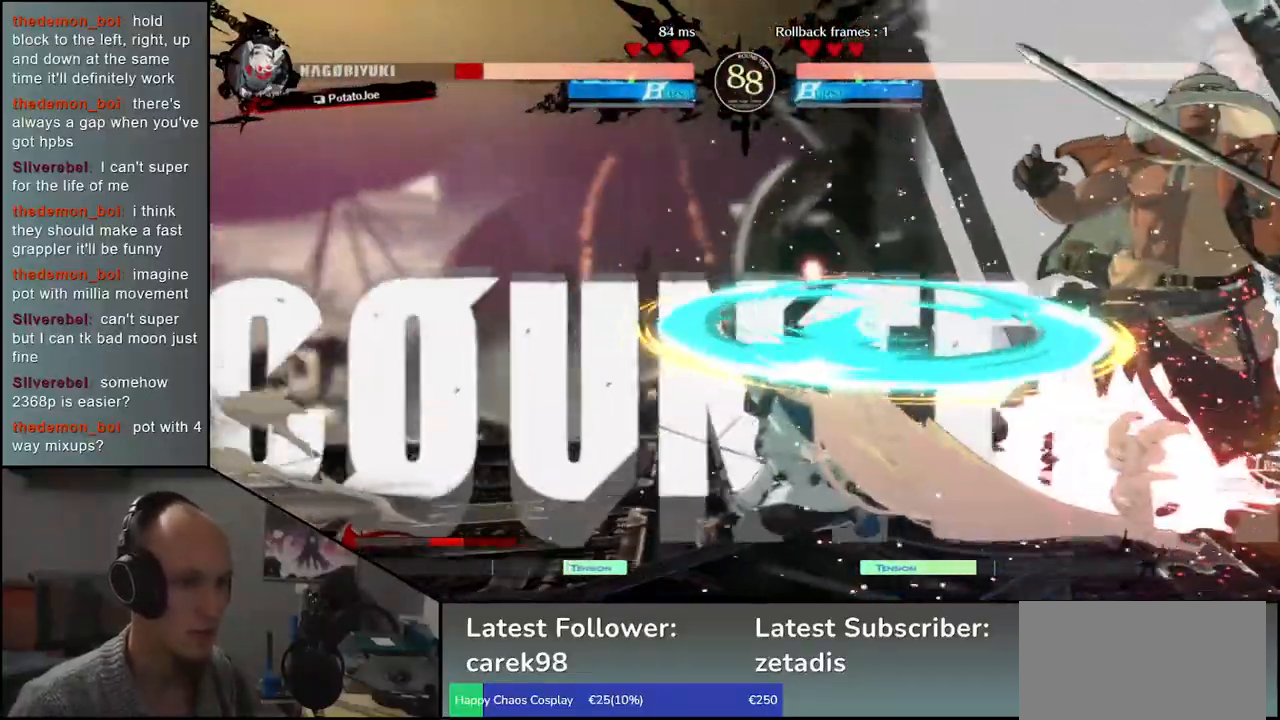
{"buttons": [], "left_stick": "down-right", "events": []}
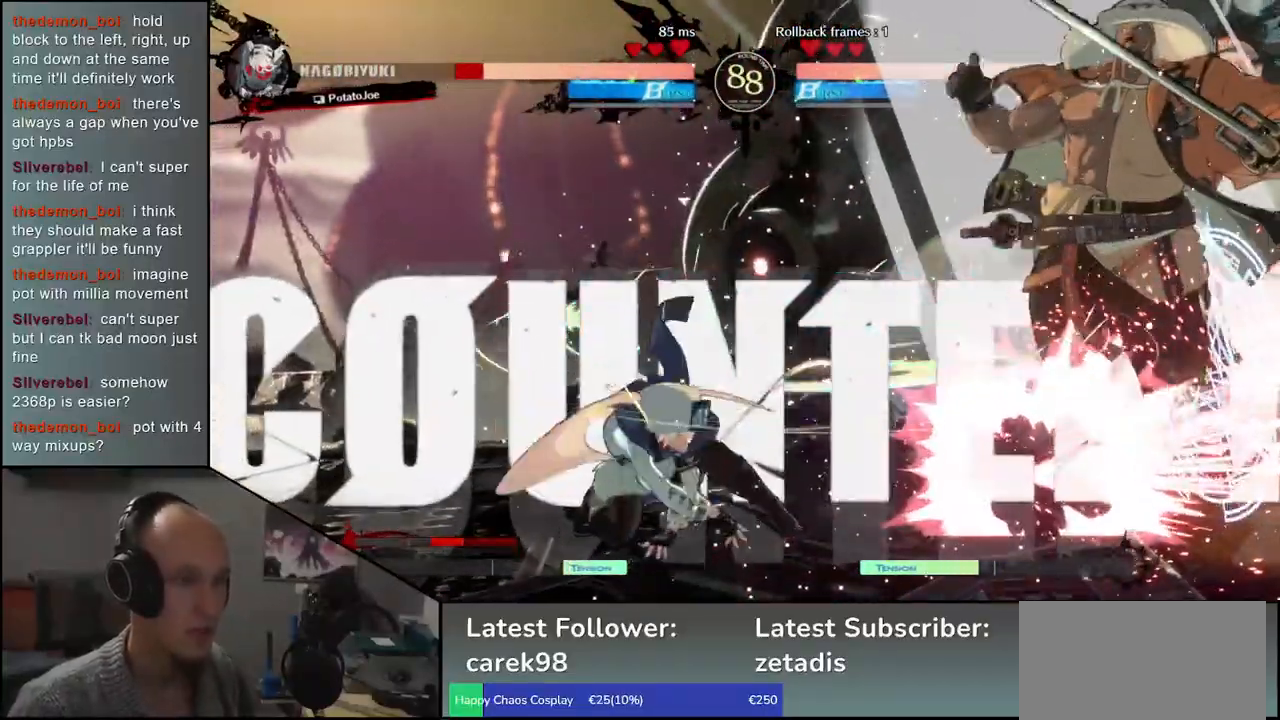
{"buttons": [], "left_stick": "right", "events": [[200, "left_stick", "right"]]}
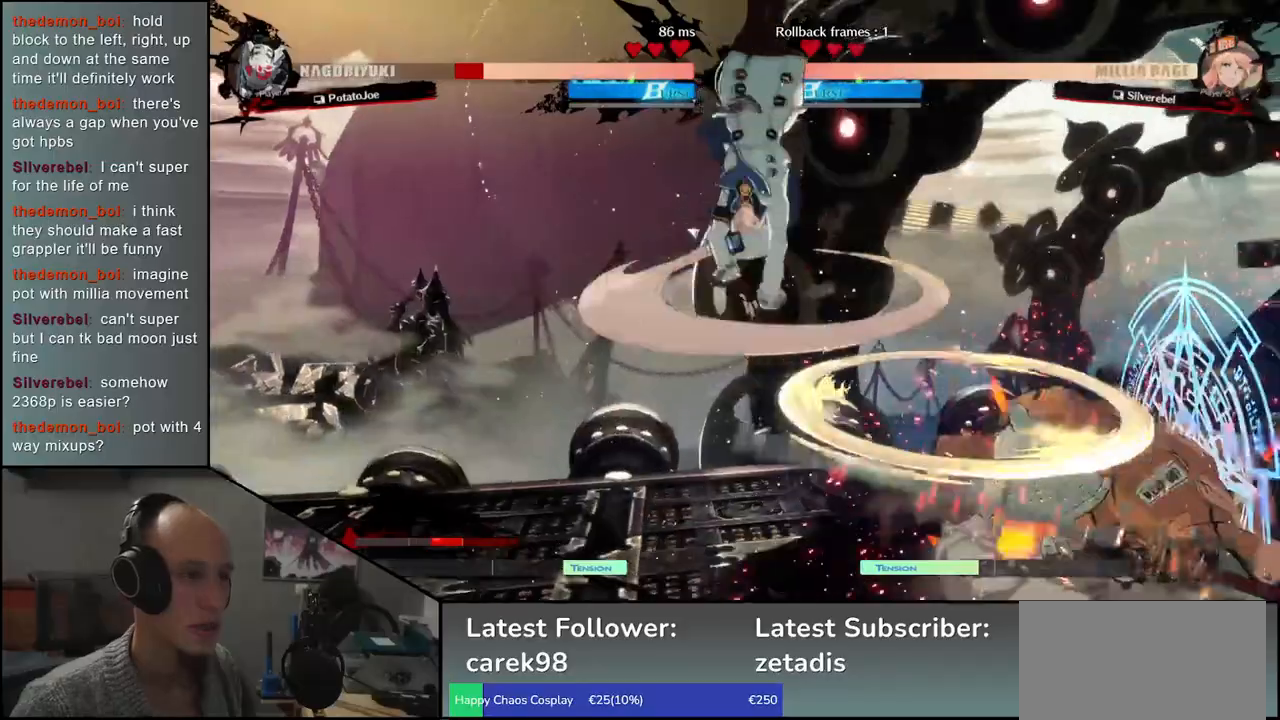
{"buttons": [], "left_stick": "right", "events": []}
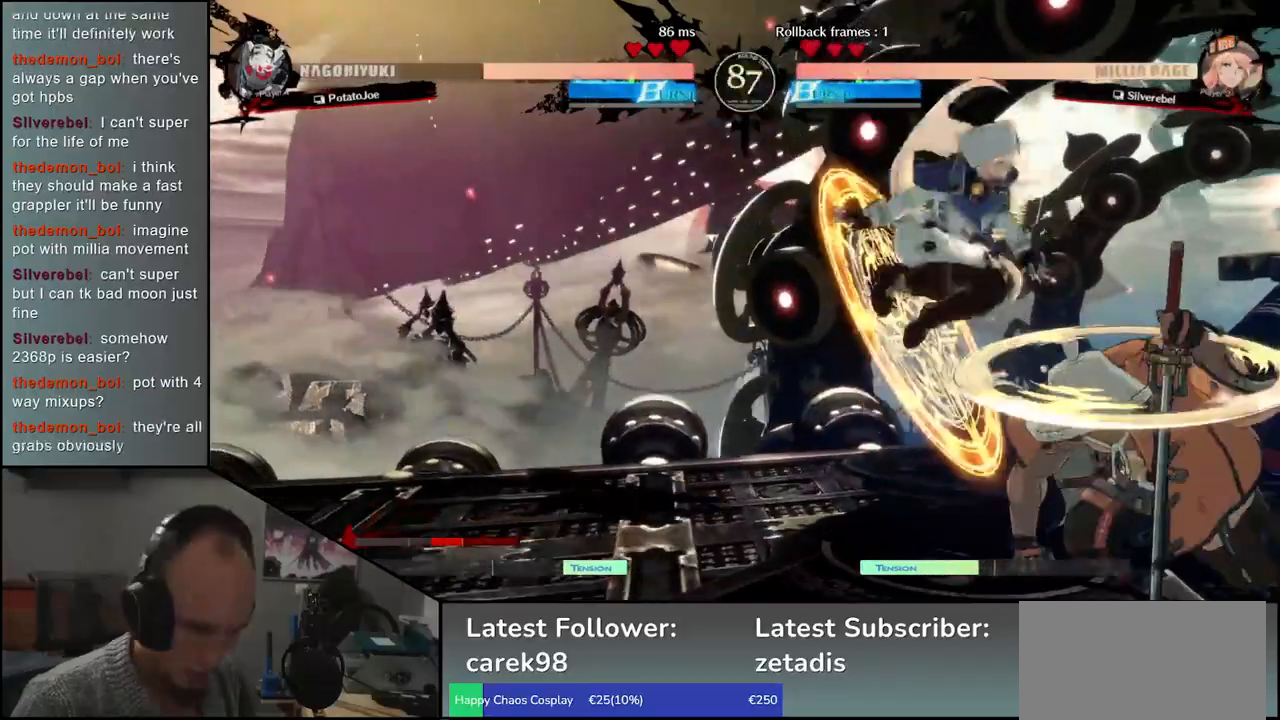
{"buttons": [], "left_stick": "down-right", "events": [[400, "left_stick", "down-right"]]}
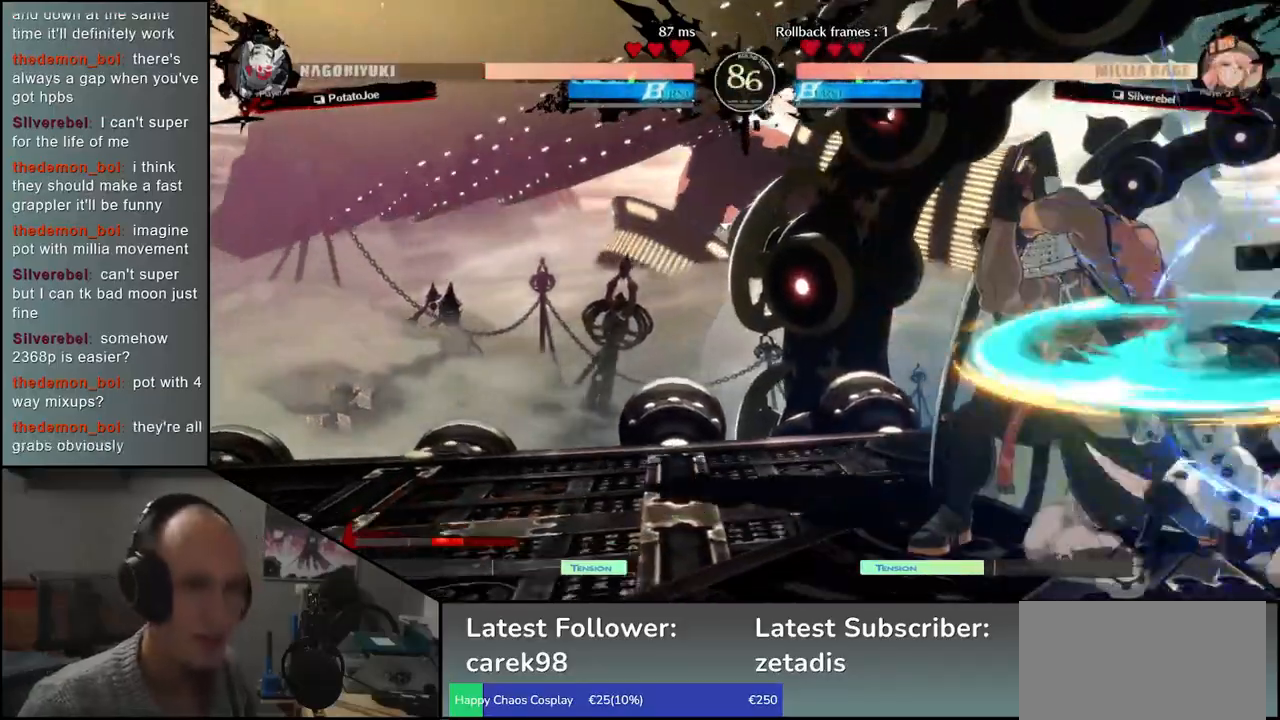
{"buttons": [], "left_stick": "down-right", "events": []}
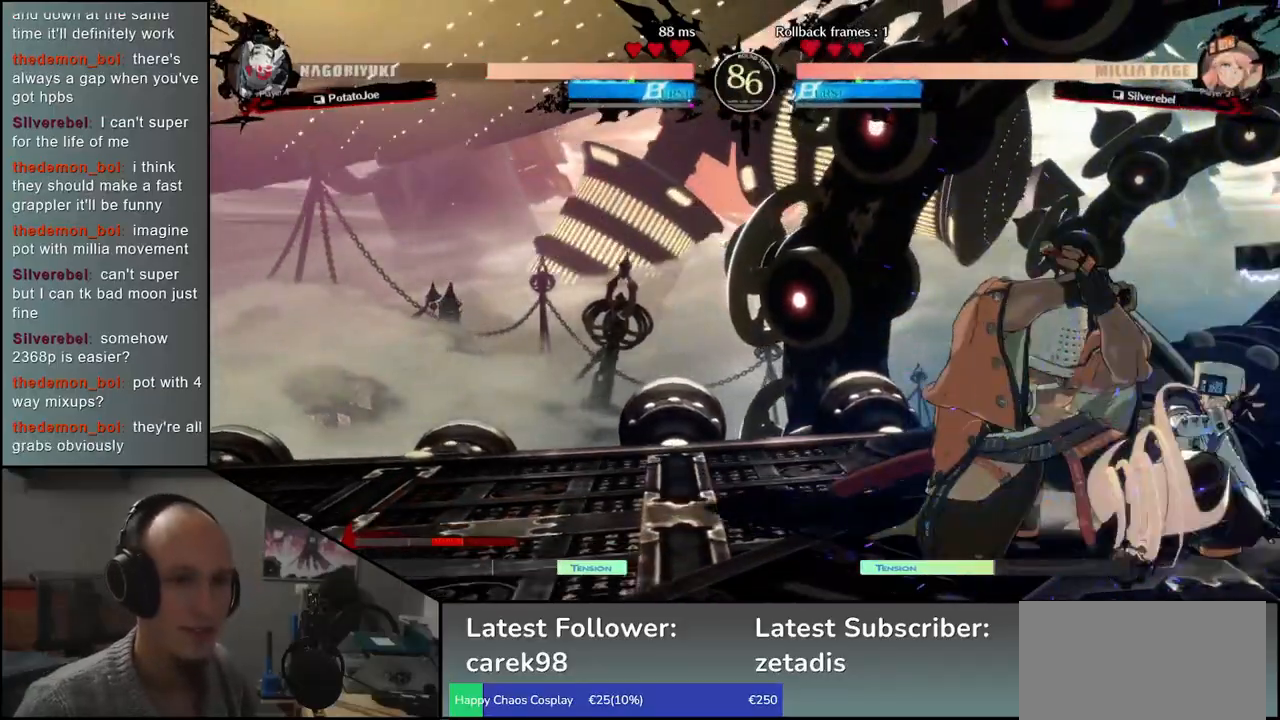
{"buttons": [], "left_stick": "left", "events": [[250, "left_stick", "down-left"], [300, "left_stick", "left"]]}
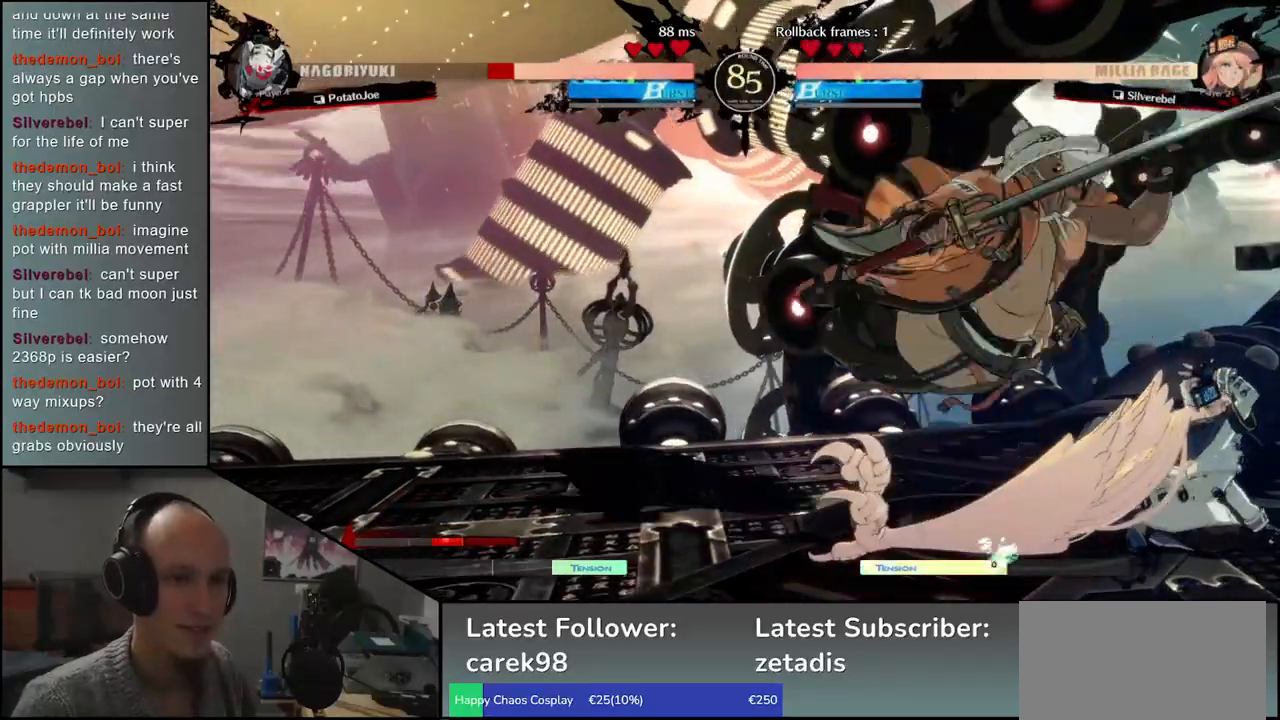
{"buttons": [], "left_stick": "down-left", "events": [[267, "left_stick", "down-left"]]}
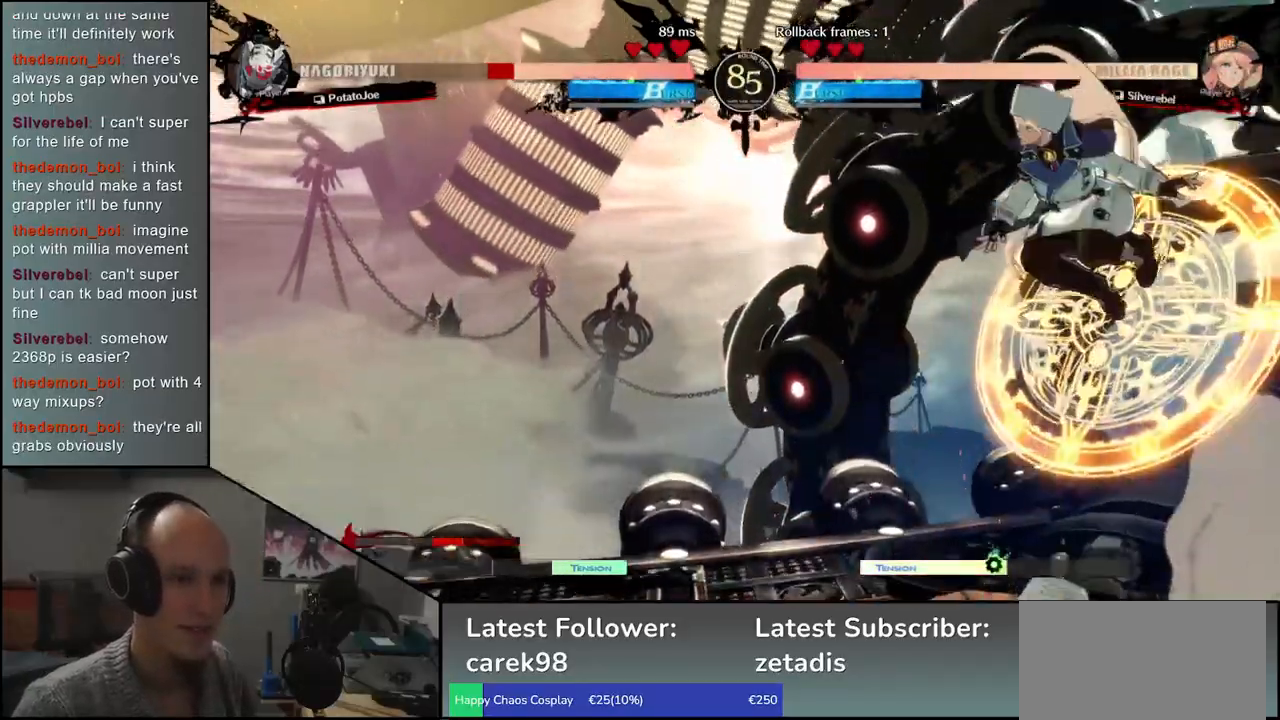
{"buttons": [], "left_stick": "right", "events": [[150, "left_stick", "left"], [433, "left_stick", "right"]]}
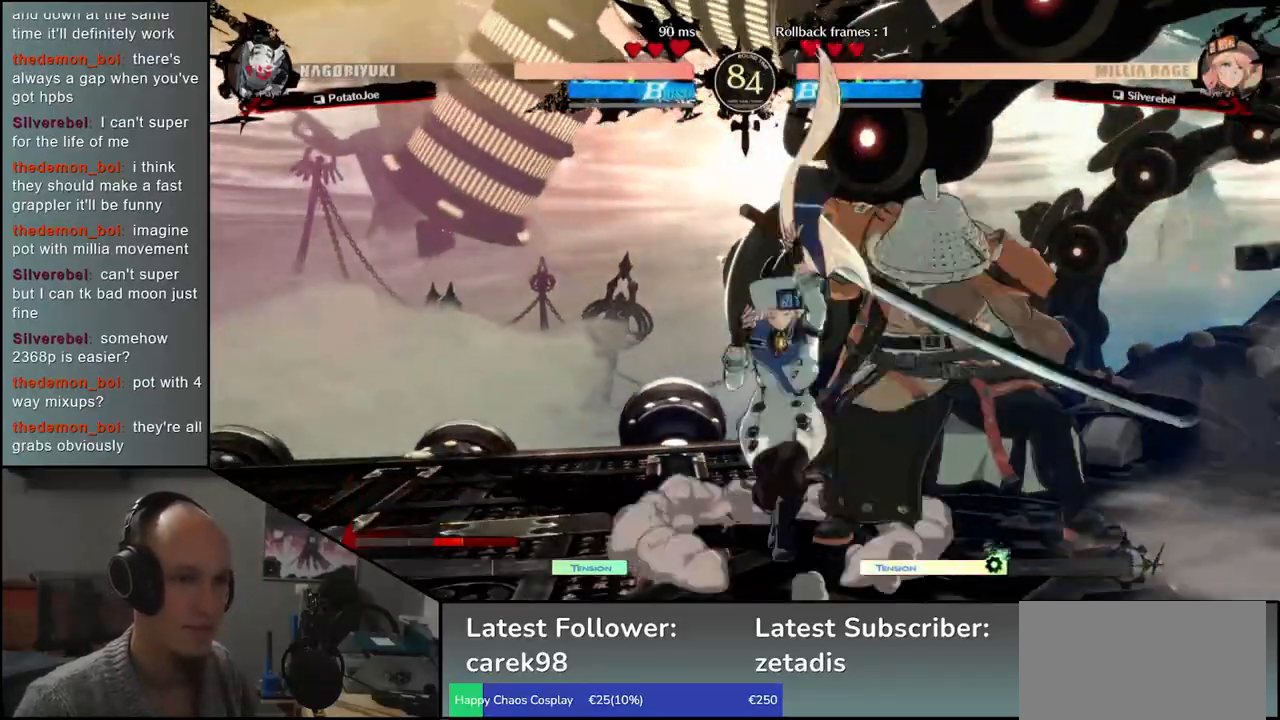
{"buttons": [], "left_stick": "down-right", "events": [[300, "left_stick", "down-right"]]}
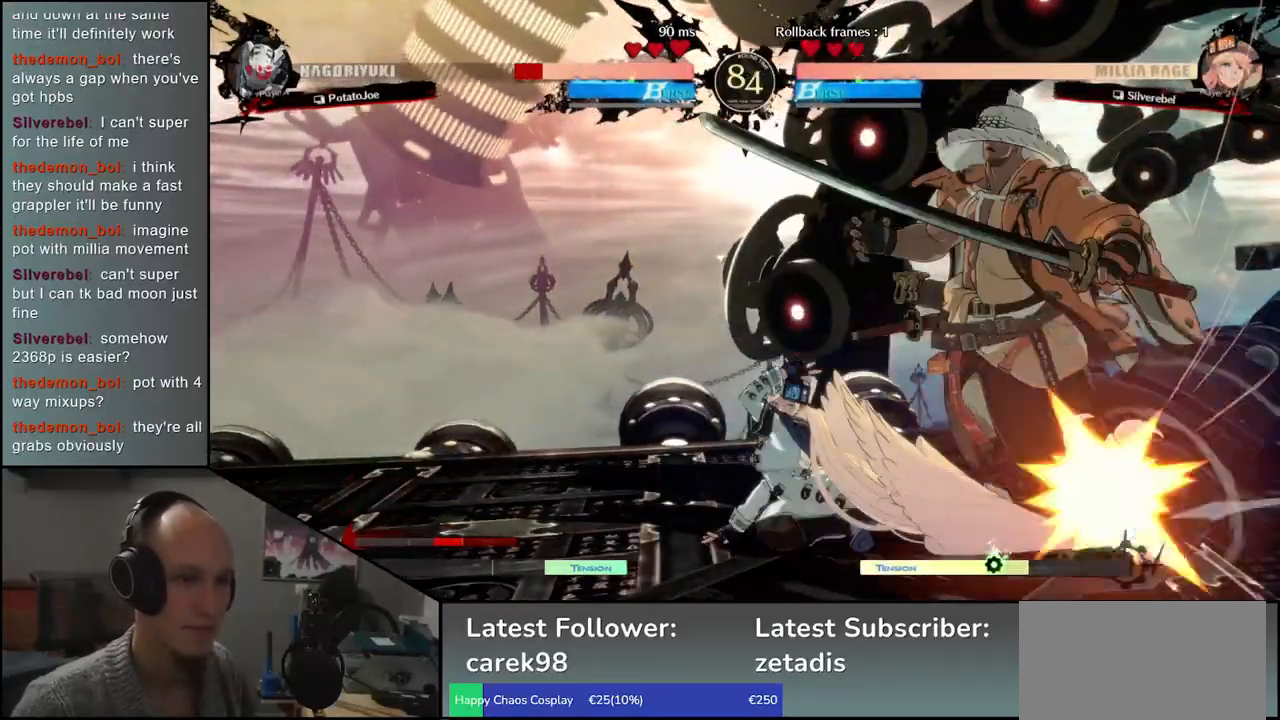
{"buttons": [], "left_stick": "down-right", "events": []}
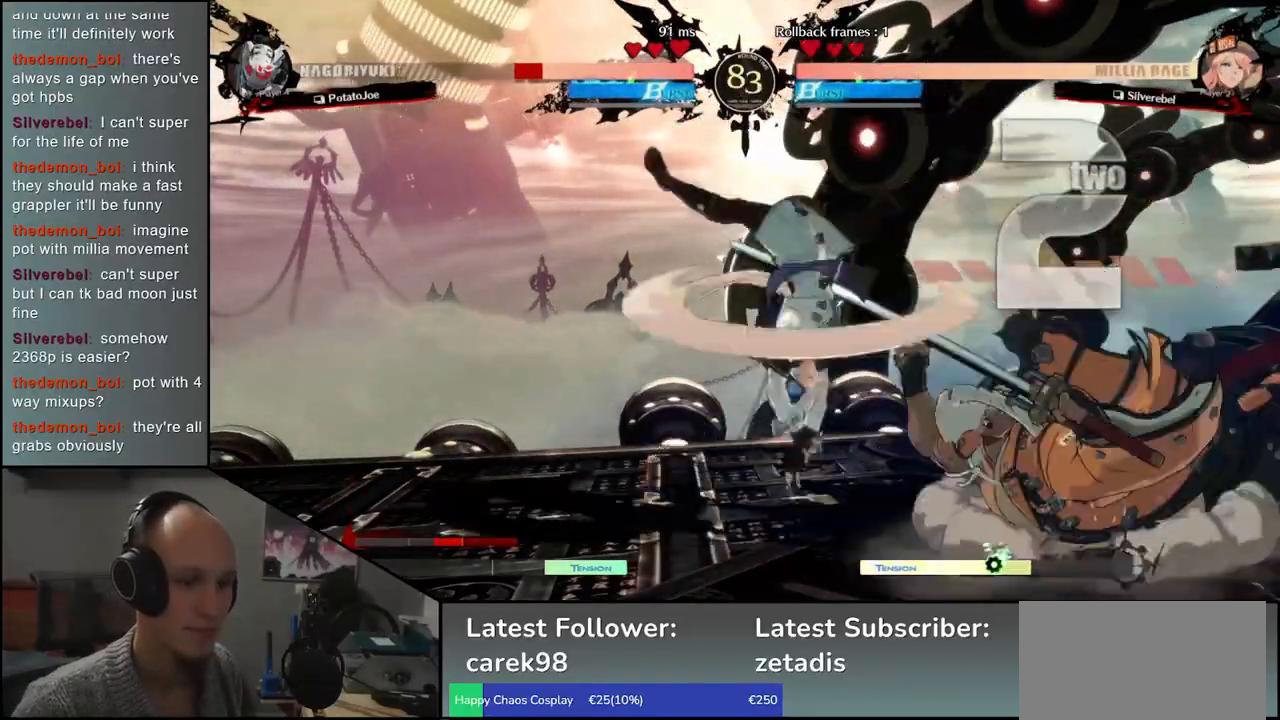
{"buttons": [], "left_stick": "right", "events": [[433, "left_stick", "right"]]}
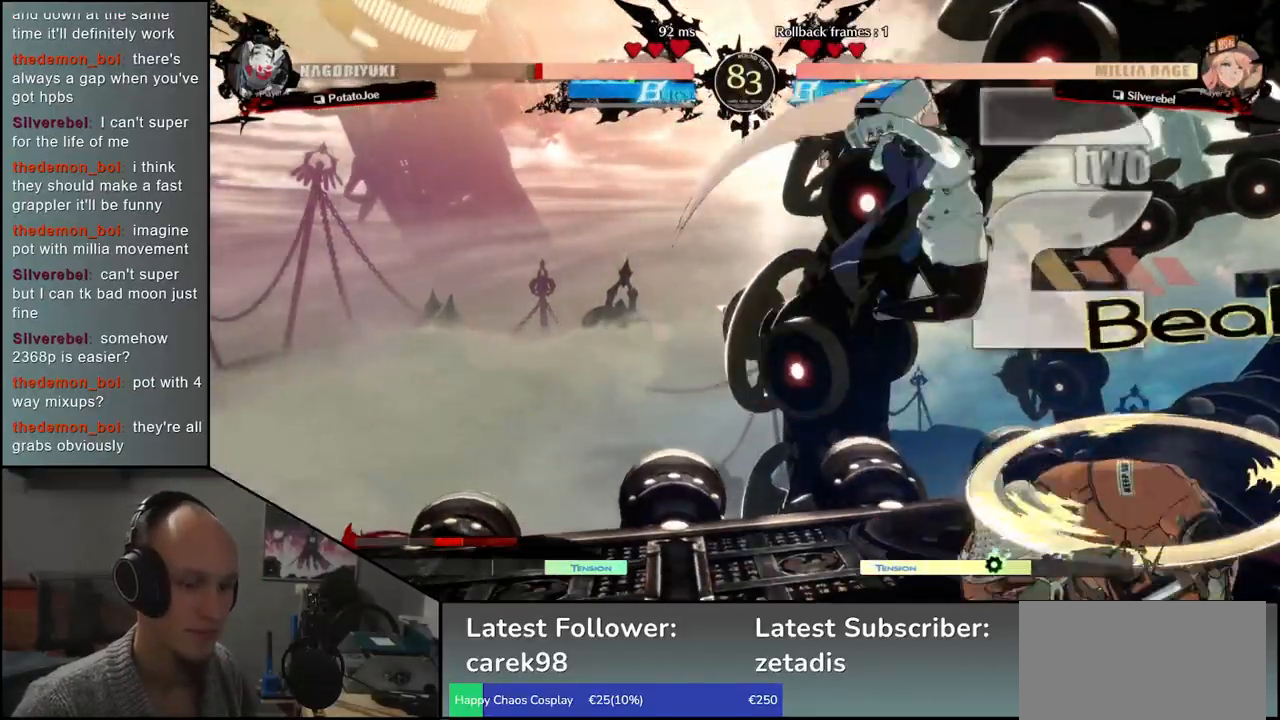
{"buttons": [], "left_stick": "right", "events": []}
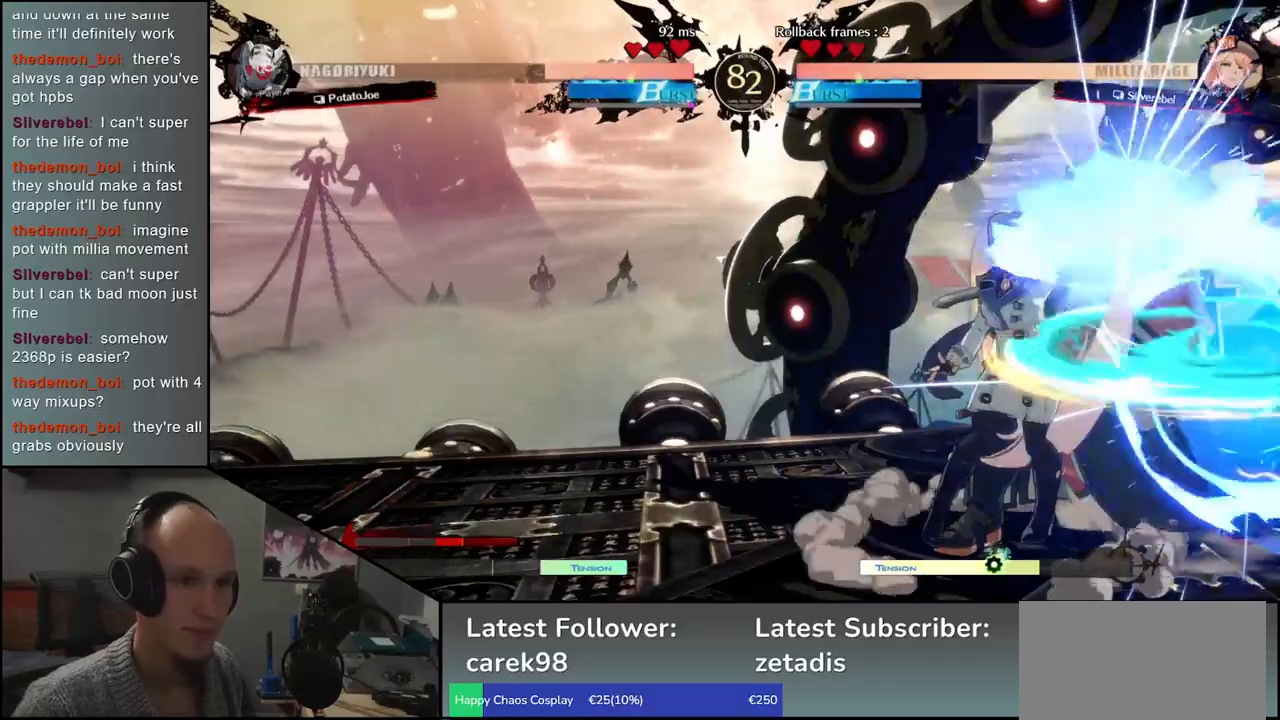
{"buttons": [], "left_stick": "down-right", "events": [[17, "left_stick", "down-right"]]}
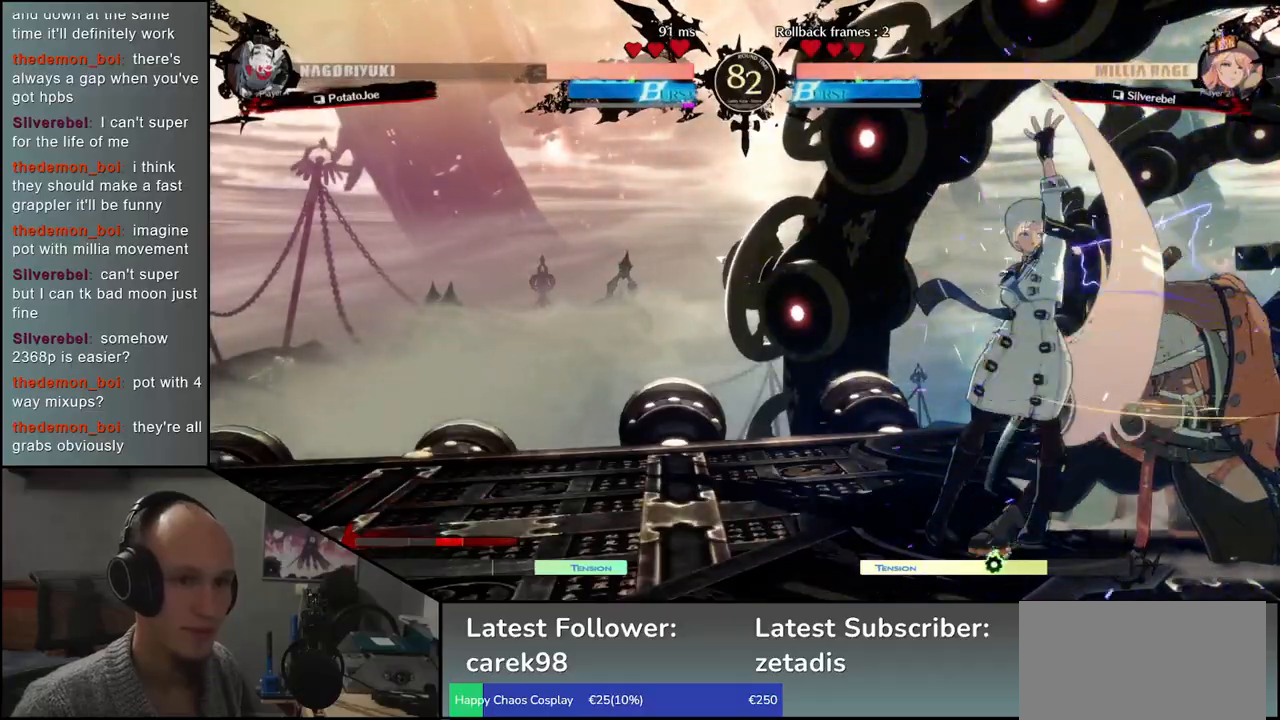
{"buttons": [], "left_stick": "down-left", "events": [[433, "left_stick", "down-left"]]}
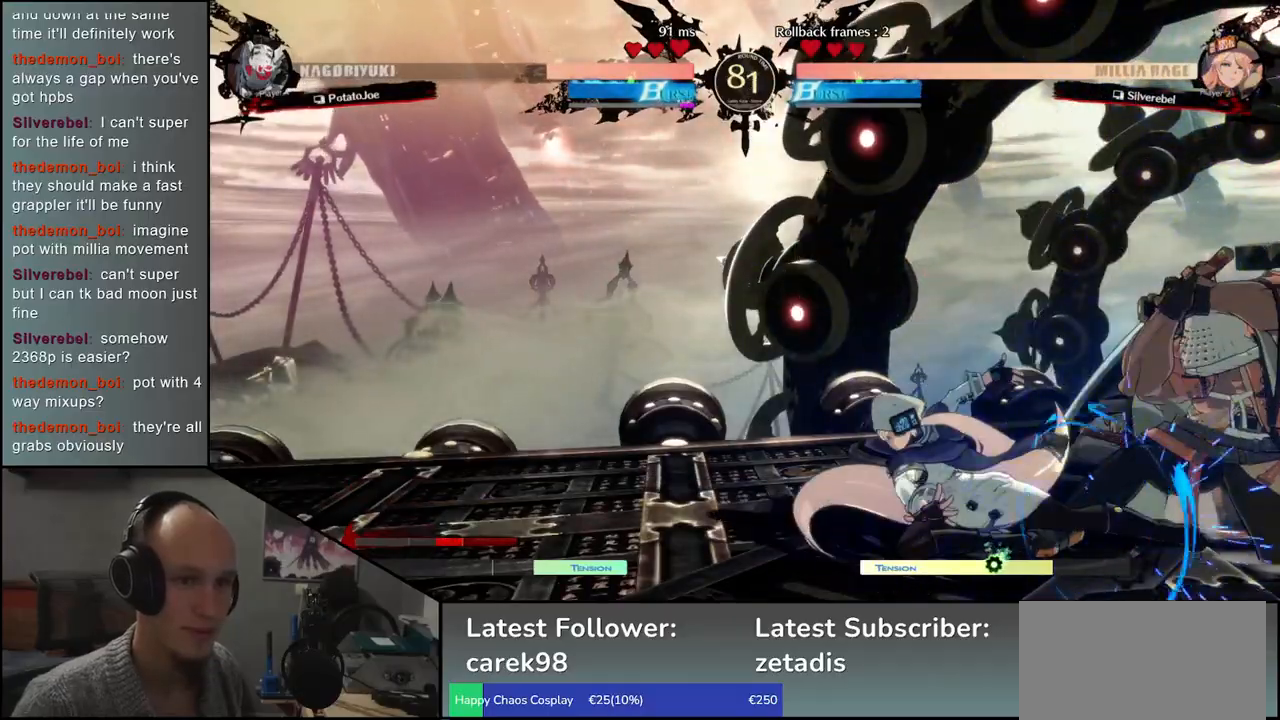
{"buttons": [], "left_stick": "center", "events": [[17, "left_stick", "down-right"], [33, "L1", "down"], [117, "L1", "up"], [150, "left_stick", "center"]]}
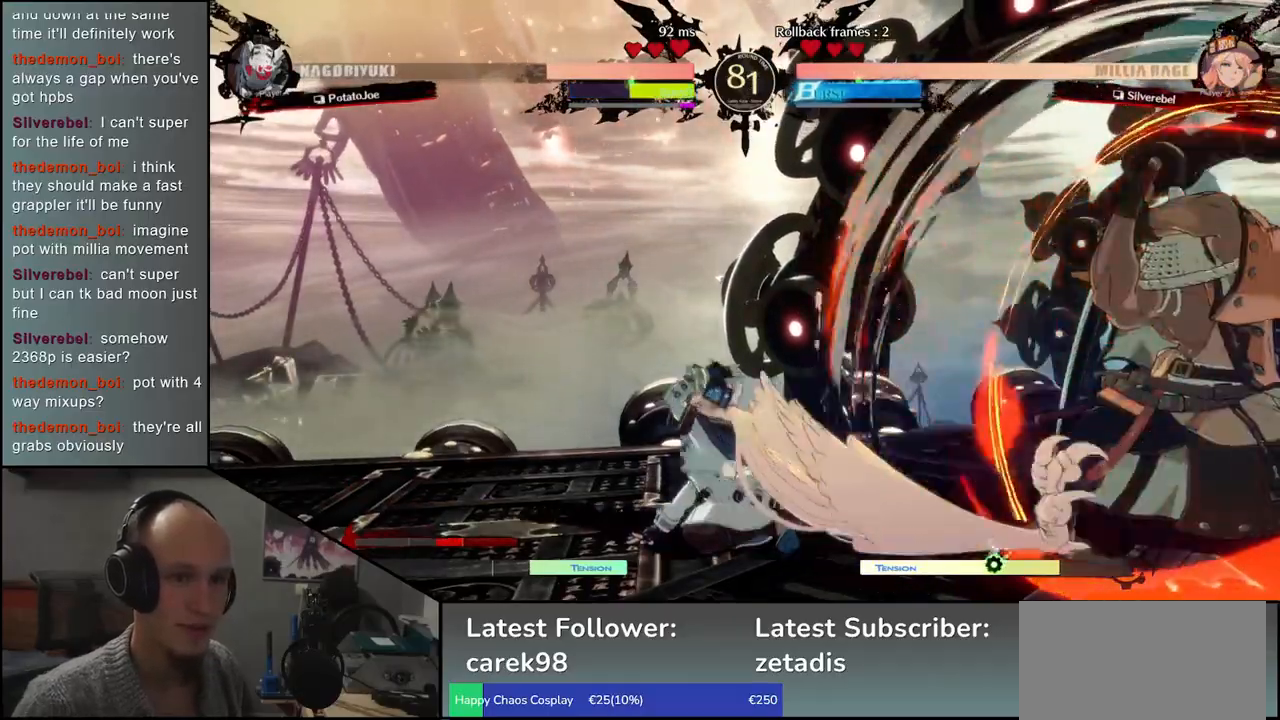
{"buttons": [], "left_stick": "center", "events": [[133, "TRIANGLE", "down"], [217, "TRIANGLE", "up"], [333, "TRIANGLE", "down"], [400, "TRIANGLE", "up"]]}
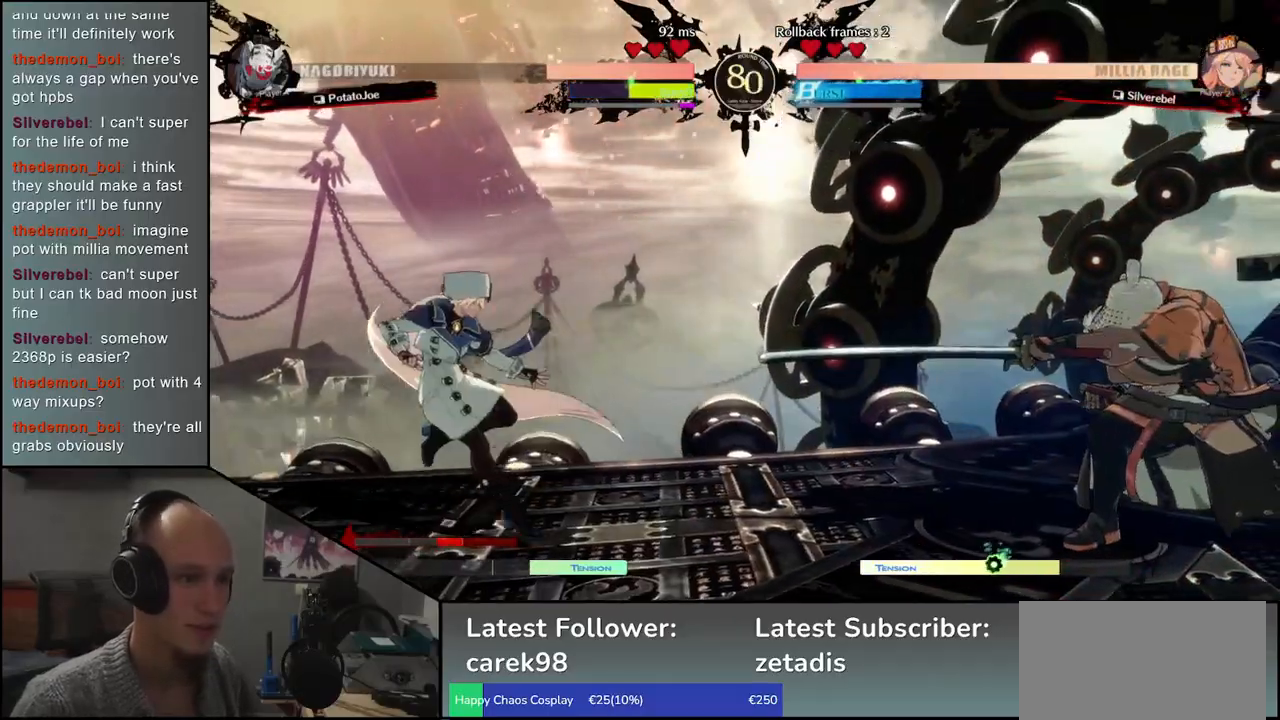
{"buttons": ["SQUARE"], "left_stick": "center", "events": [[17, "TRIANGLE", "down"], [83, "TRIANGLE", "up"], [283, "left_stick", "left"], [367, "left_stick", "down"], [433, "left_stick", "right"], [467, "SQUARE", "down"], [500, "left_stick", "center"]]}
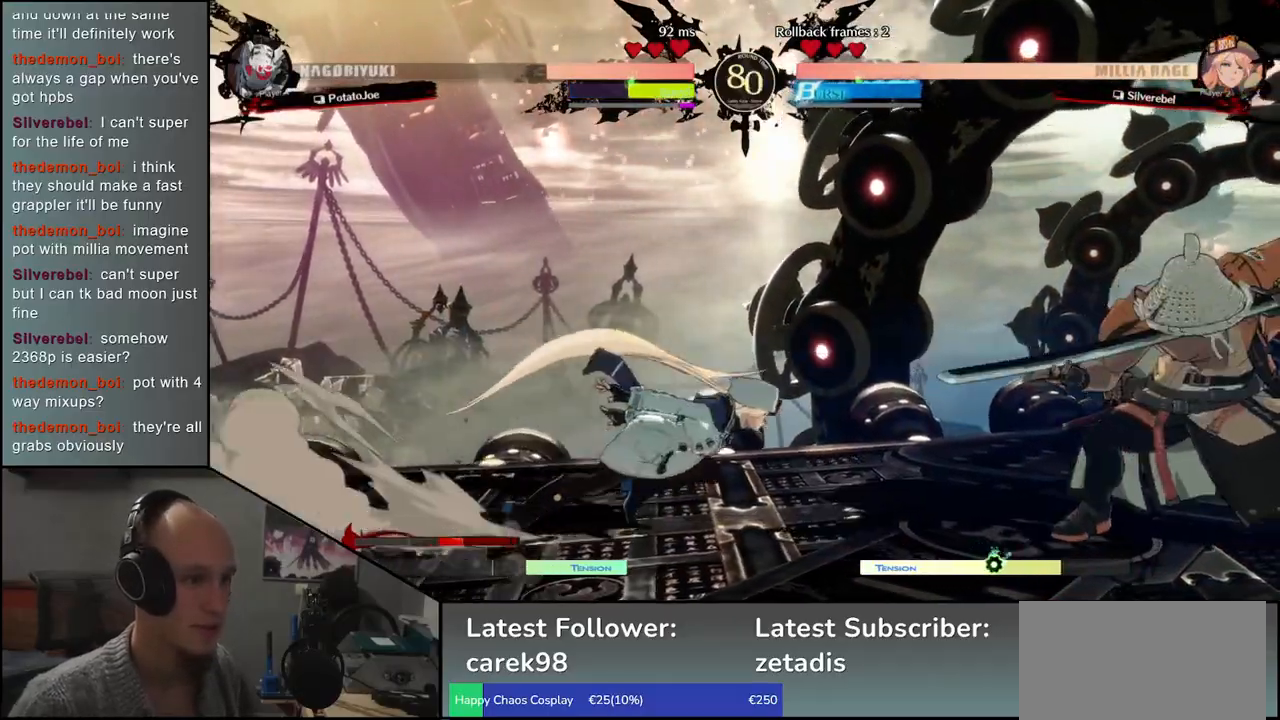
{"buttons": [], "left_stick": "left", "events": [[33, "left_stick", "right"], [50, "SQUARE", "up"], [50, "left_stick", "center"], [500, "left_stick", "left"]]}
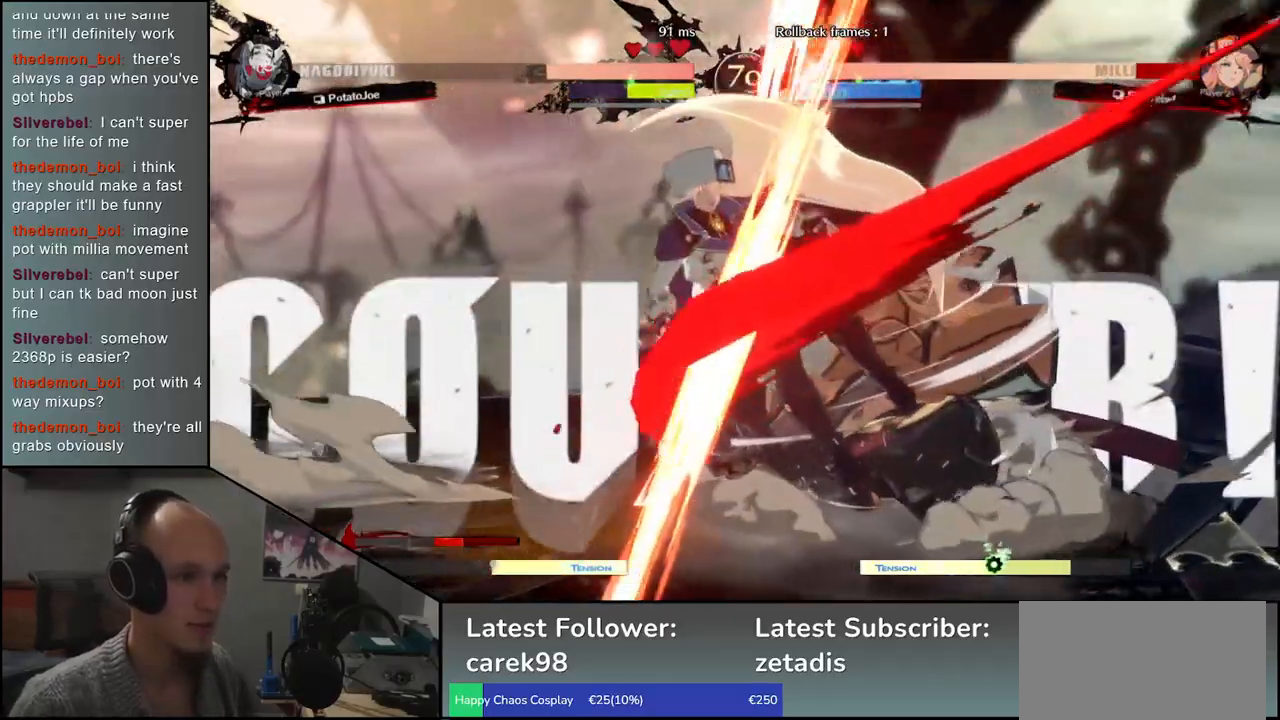
{"buttons": [], "left_stick": "down-right", "events": [[133, "left_stick", "down"], [217, "SQUARE", "down"], [250, "left_stick", "left"], [383, "SQUARE", "up"], [417, "left_stick", "down"], [483, "left_stick", "down-right"]]}
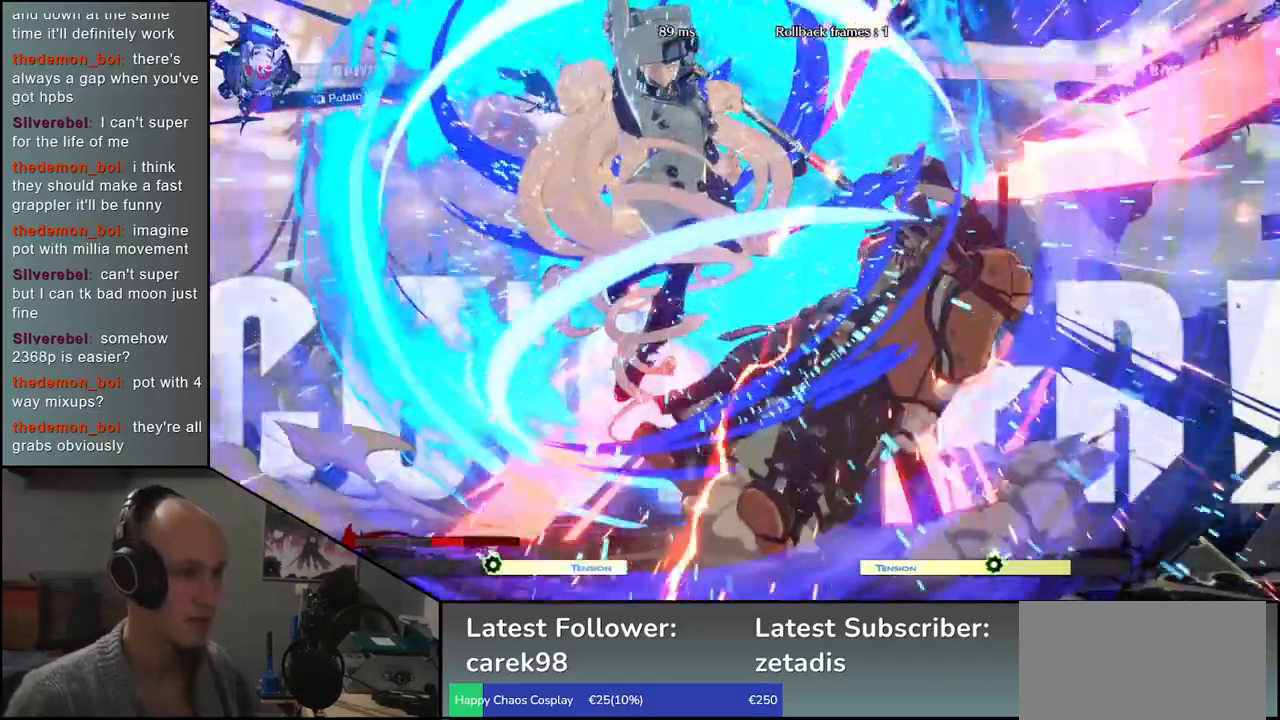
{"buttons": [], "left_stick": "right", "events": [[150, "left_stick", "left"], [167, "L2", "down"], [250, "L2", "up"], [283, "left_stick", "right"]]}
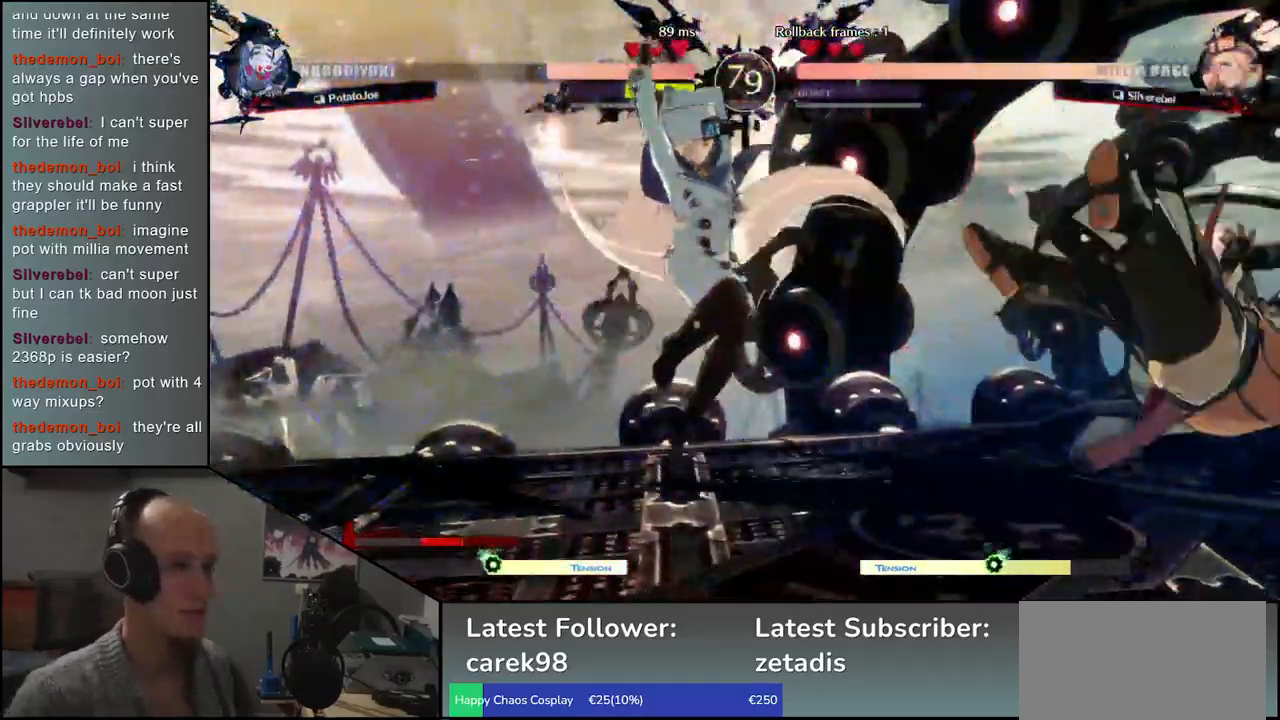
{"buttons": [], "left_stick": "up-right", "events": [[300, "left_stick", "down-right"], [467, "left_stick", "up-right"]]}